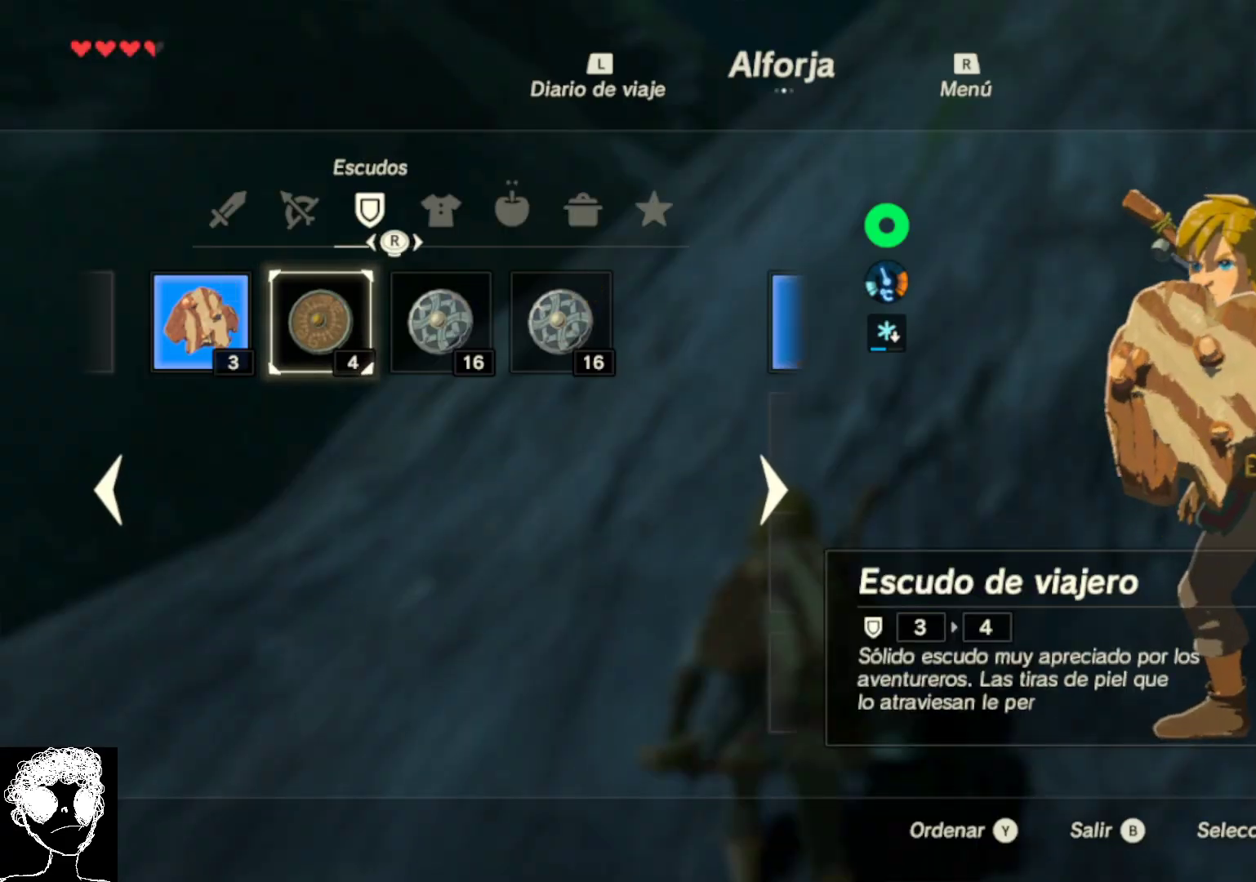
Gameplay with a controller (Xbox layout); each line is a JSON object with the inputs held at the frame after it. "events" lists button and stick changes between this image and that frame as [ms after this image, input, new state], when the widget could be followed in between.
{"buttons": ["SELECT"], "left_stick": "center", "right_stick": "center", "events": [[167, "START", "down"], [283, "START", "up"], [500, "SELECT", "down"]]}
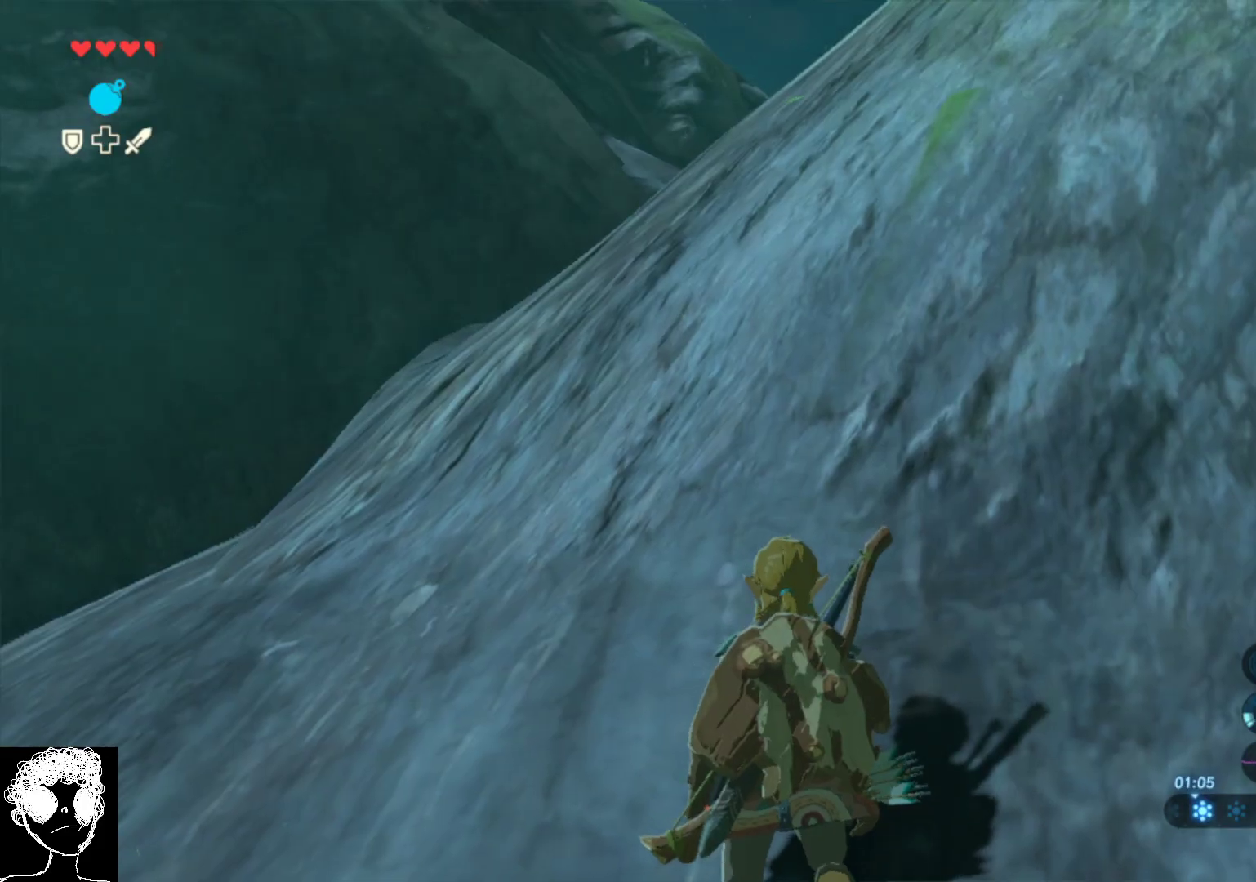
{"buttons": [], "left_stick": "center", "right_stick": "center", "events": [[100, "SELECT", "up"]]}
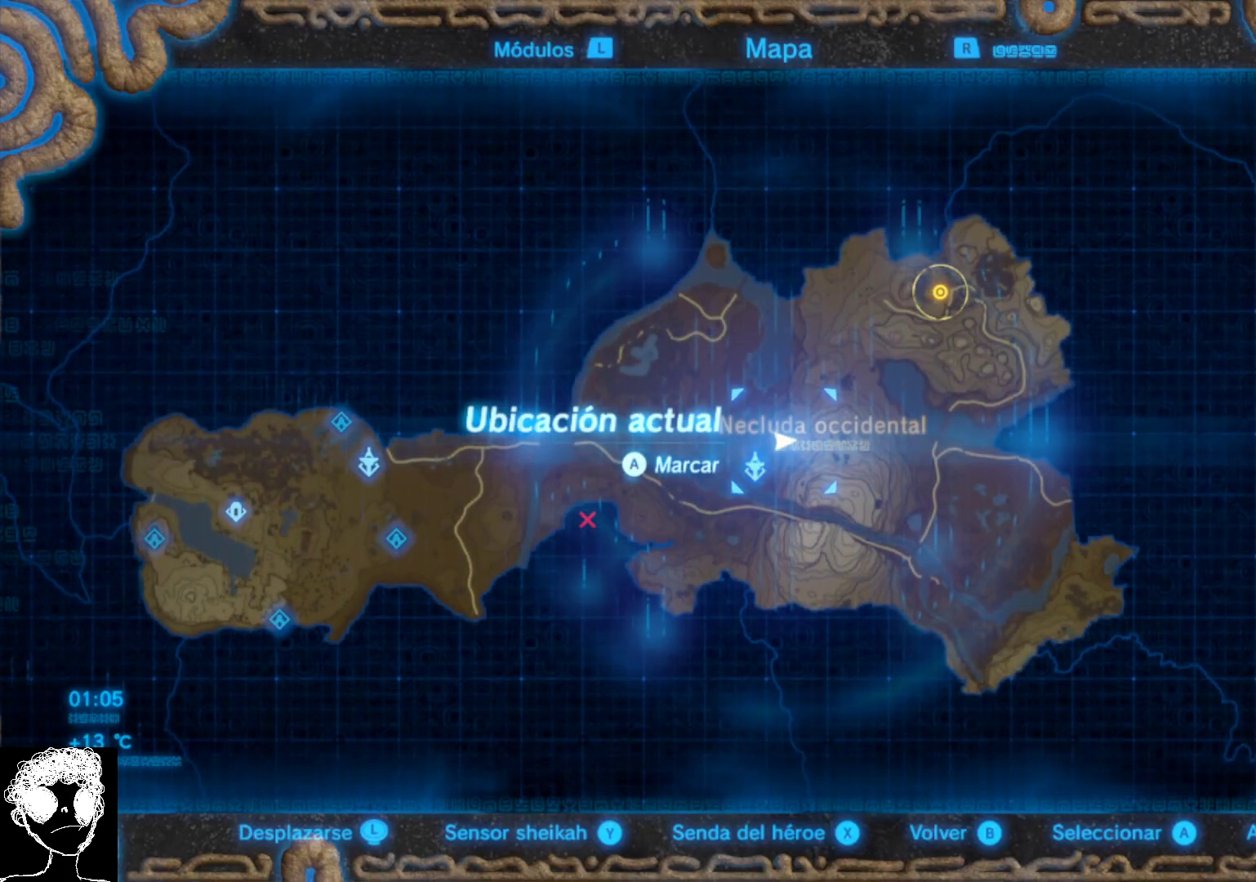
{"buttons": [], "left_stick": "center", "right_stick": "center", "events": []}
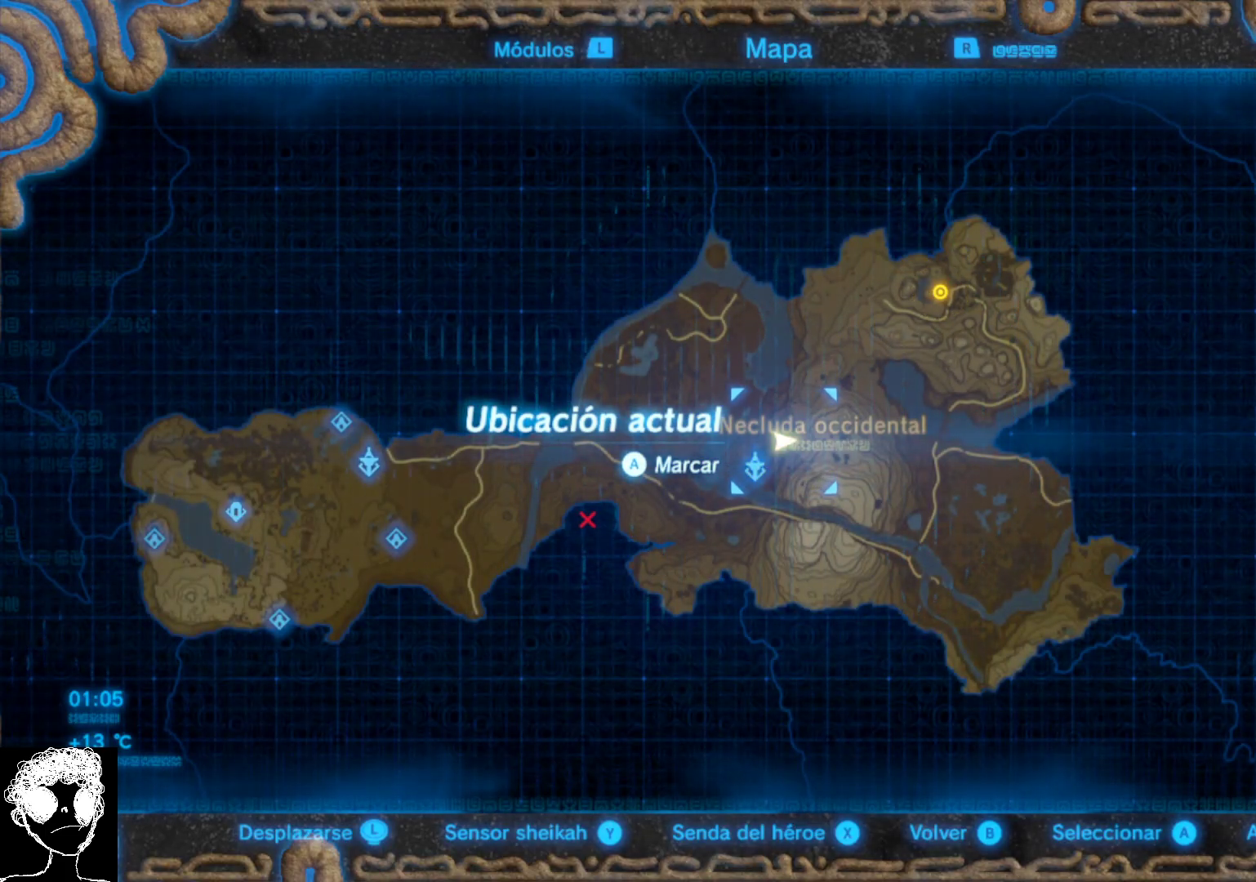
{"buttons": [], "left_stick": "center", "right_stick": "center", "events": []}
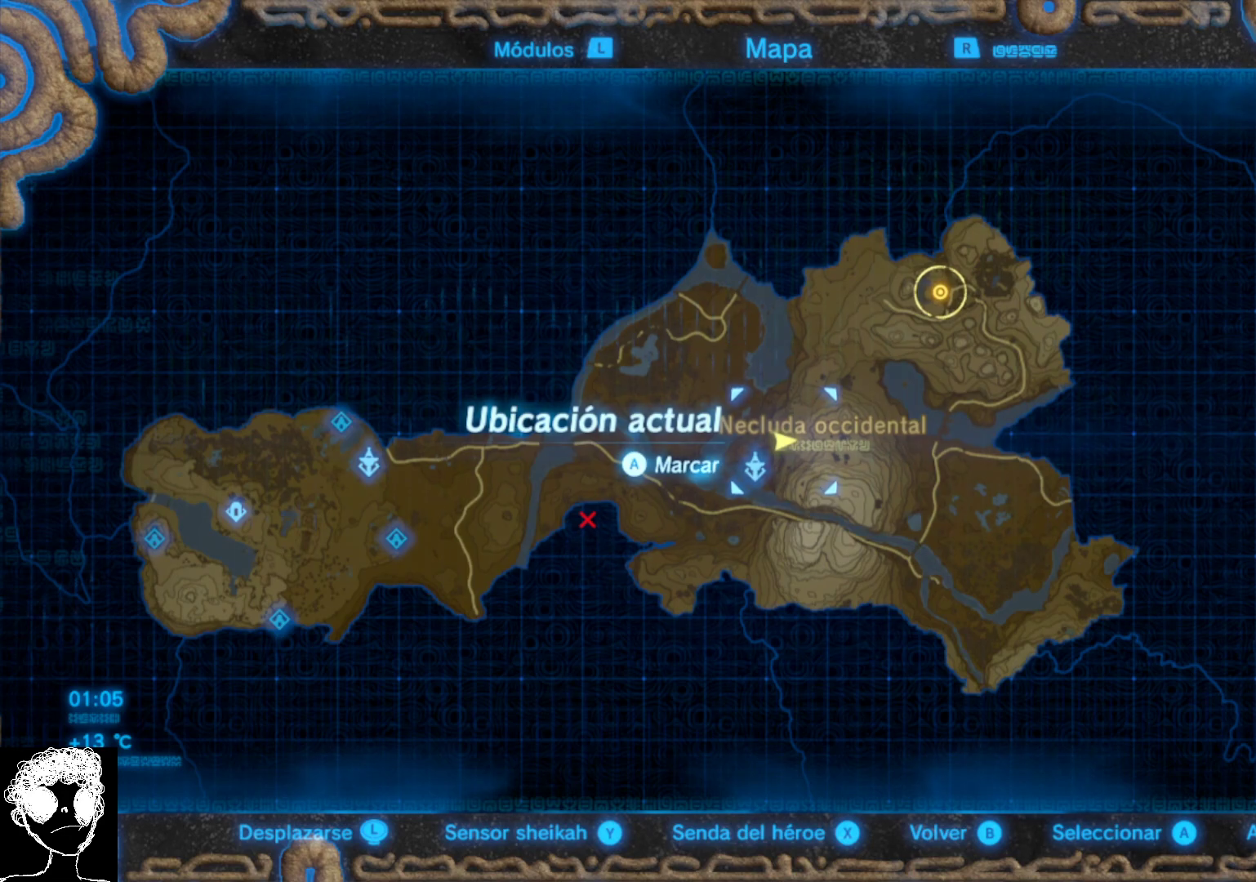
{"buttons": [], "left_stick": "center", "right_stick": "center", "events": []}
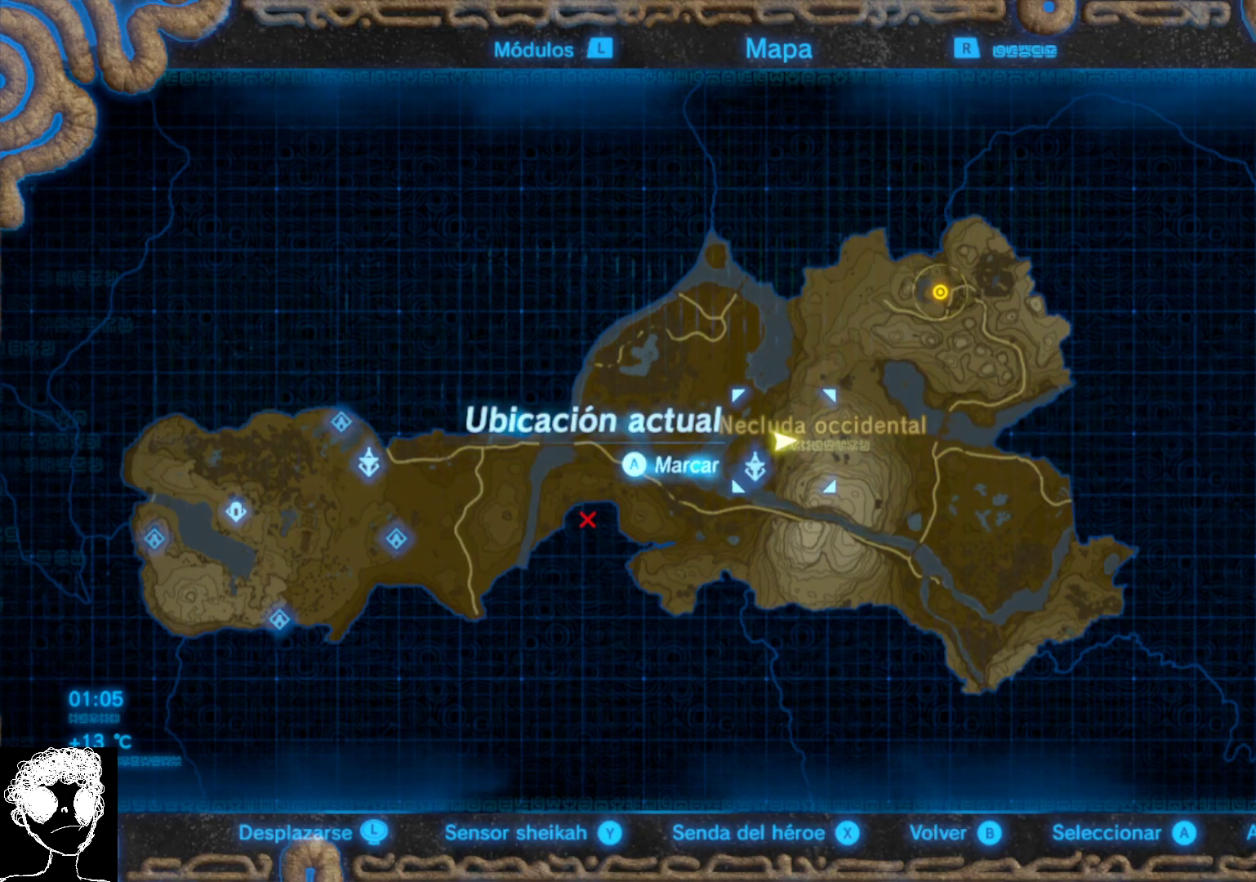
{"buttons": [], "left_stick": "center", "right_stick": "center", "events": []}
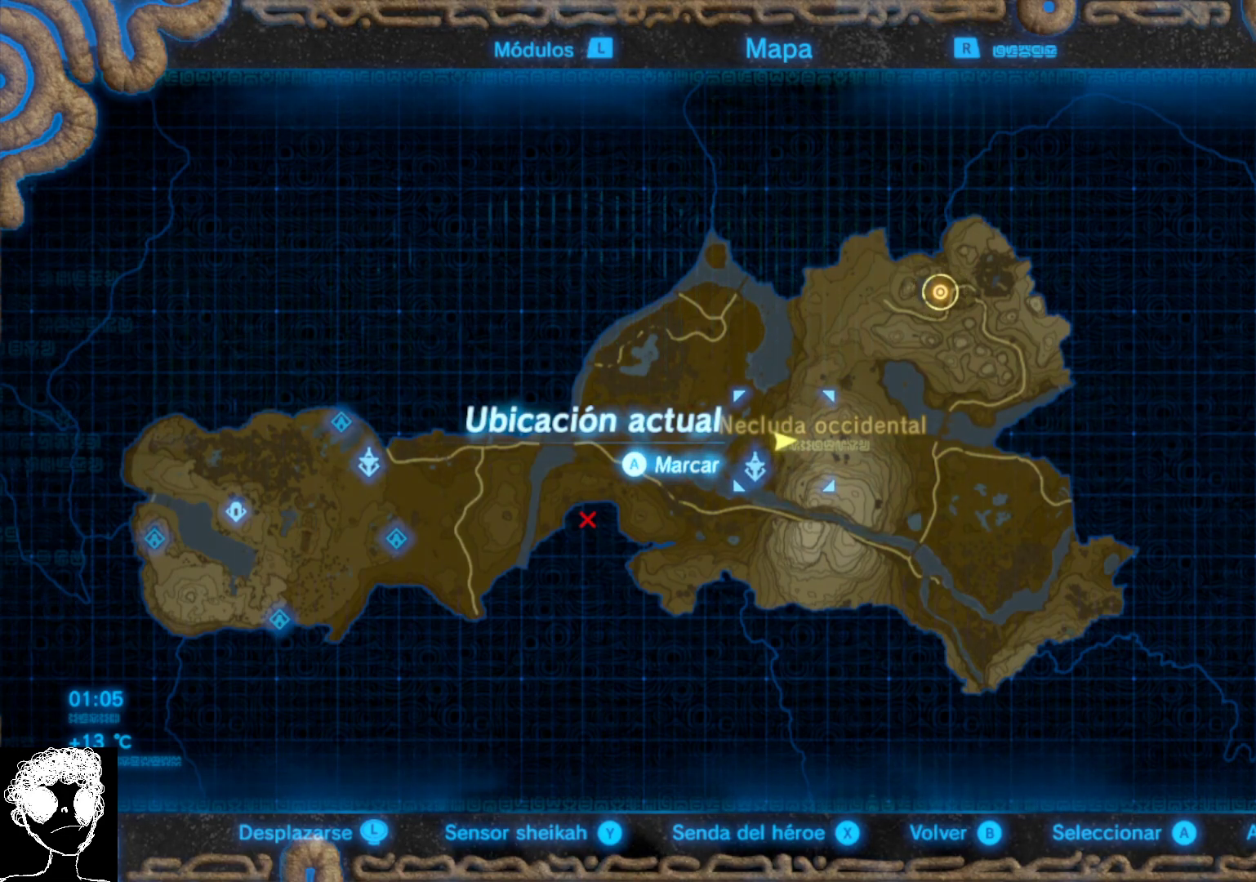
{"buttons": [], "left_stick": "center", "right_stick": "center", "events": []}
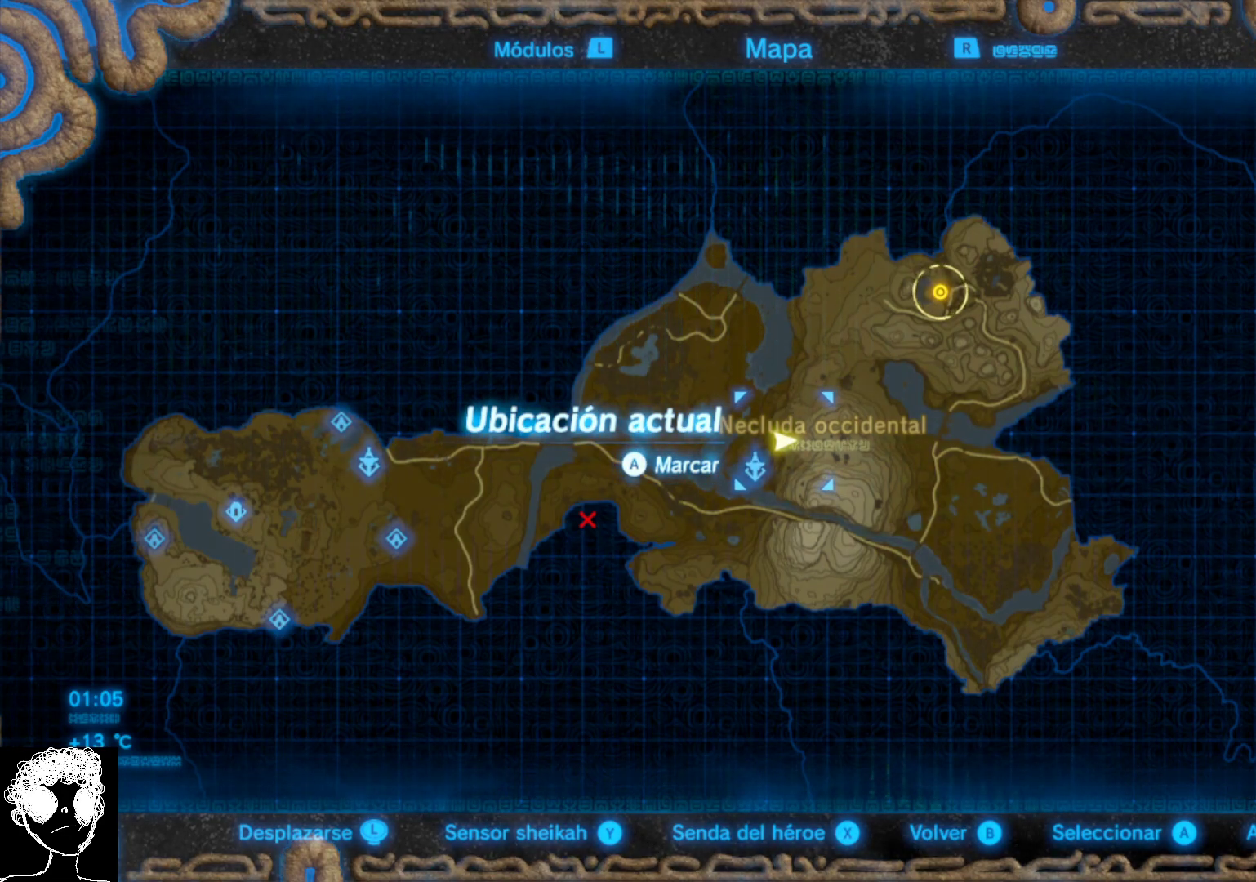
{"buttons": [], "left_stick": "center", "right_stick": "center", "events": []}
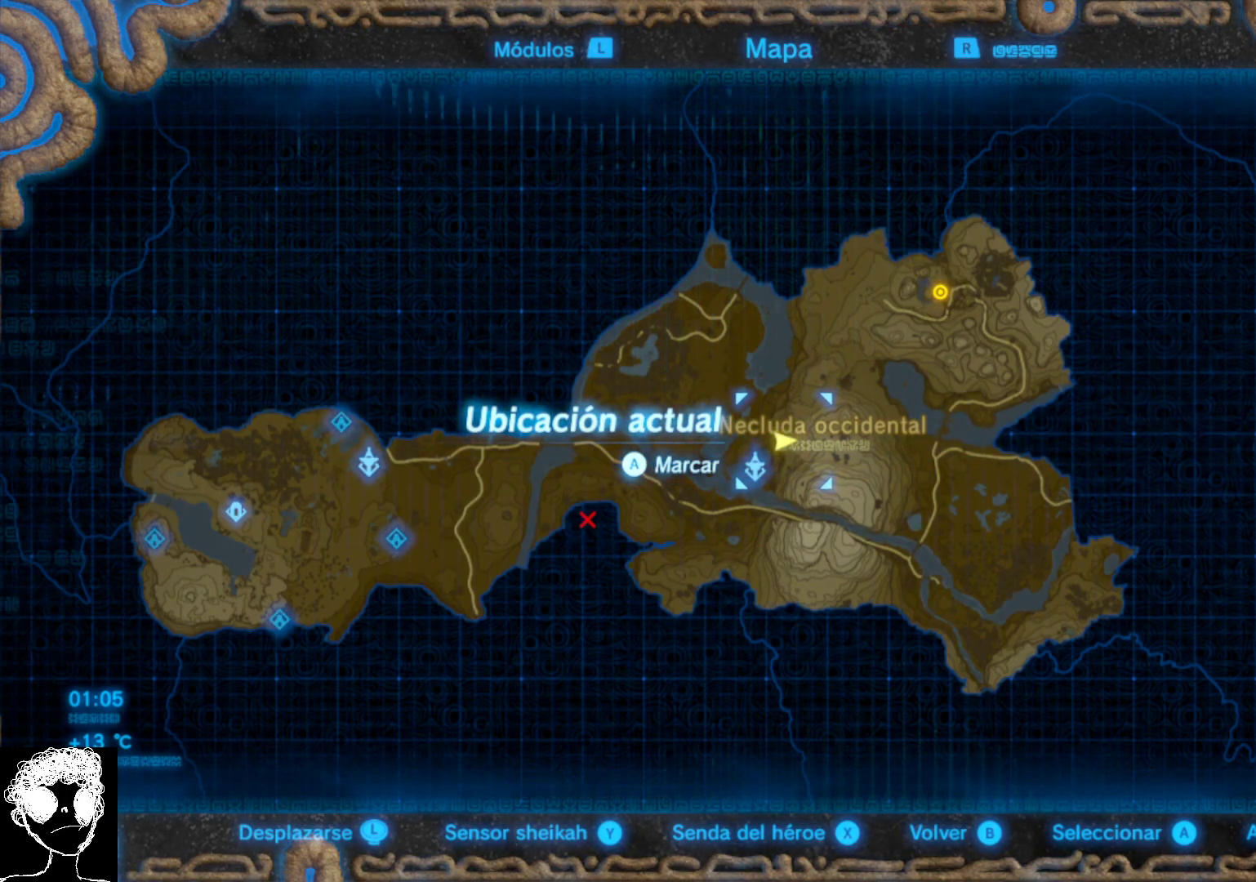
{"buttons": [], "left_stick": "down", "right_stick": "center", "events": [[417, "left_stick", "down"]]}
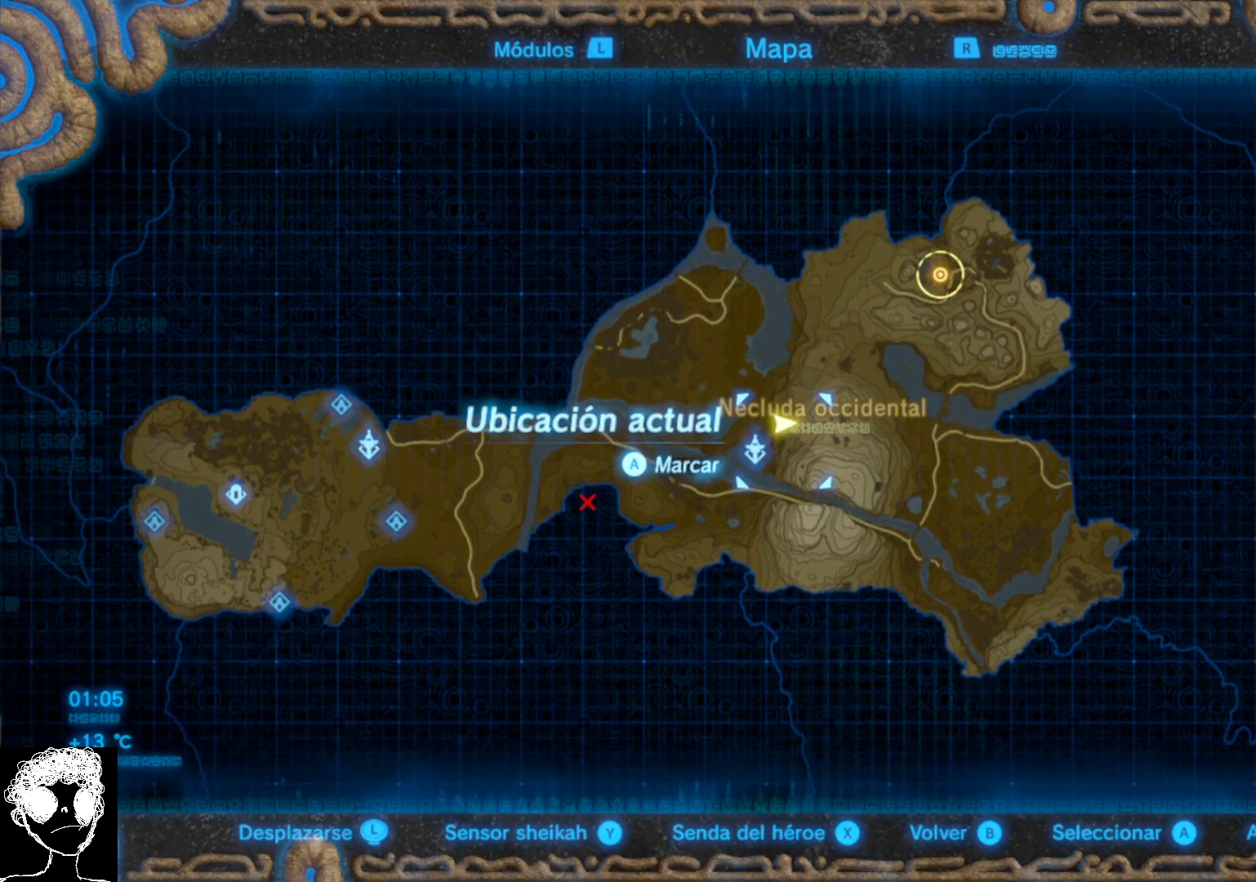
{"buttons": [], "left_stick": "center", "right_stick": "center", "events": [[117, "left_stick", "center"], [333, "left_stick", "up"], [500, "left_stick", "center"]]}
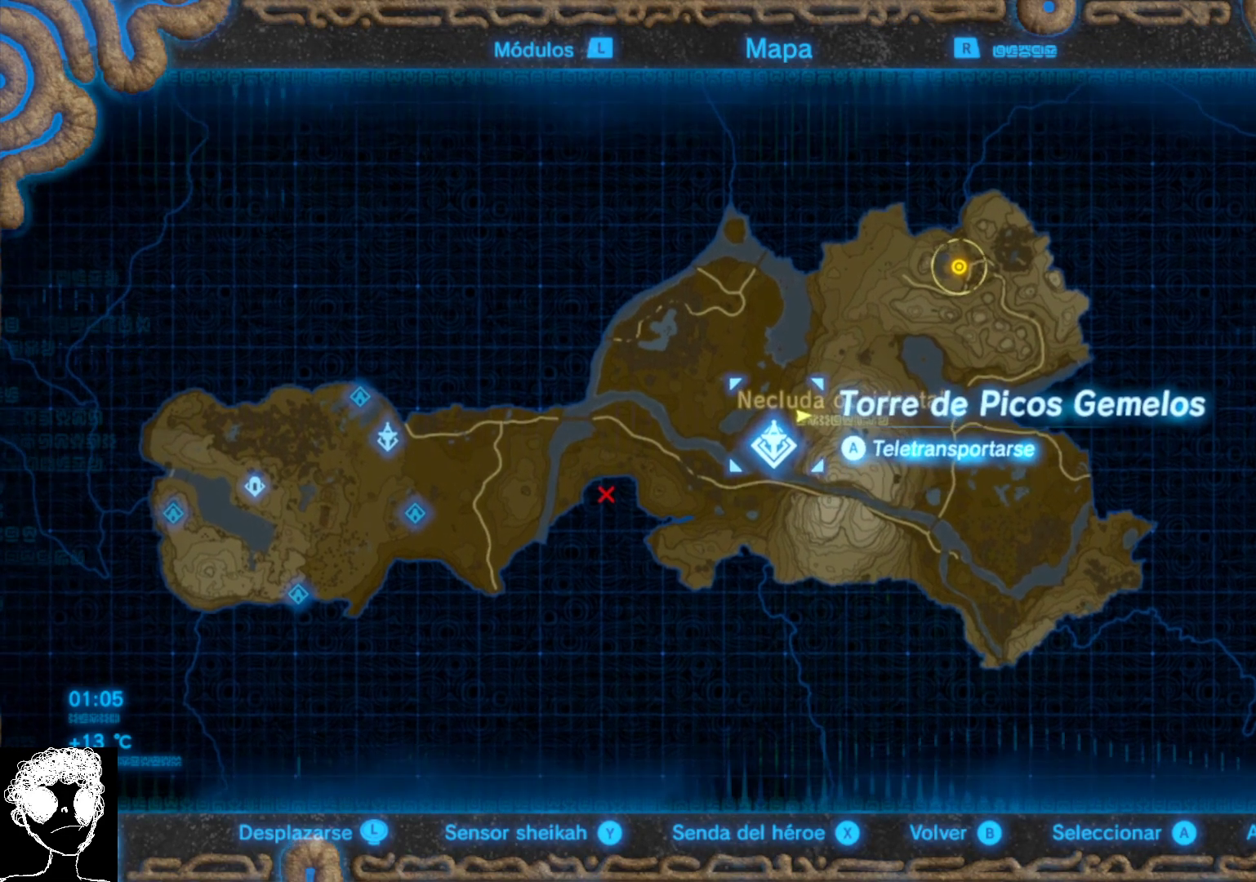
{"buttons": [], "left_stick": "down", "right_stick": "center", "events": [[417, "left_stick", "down"]]}
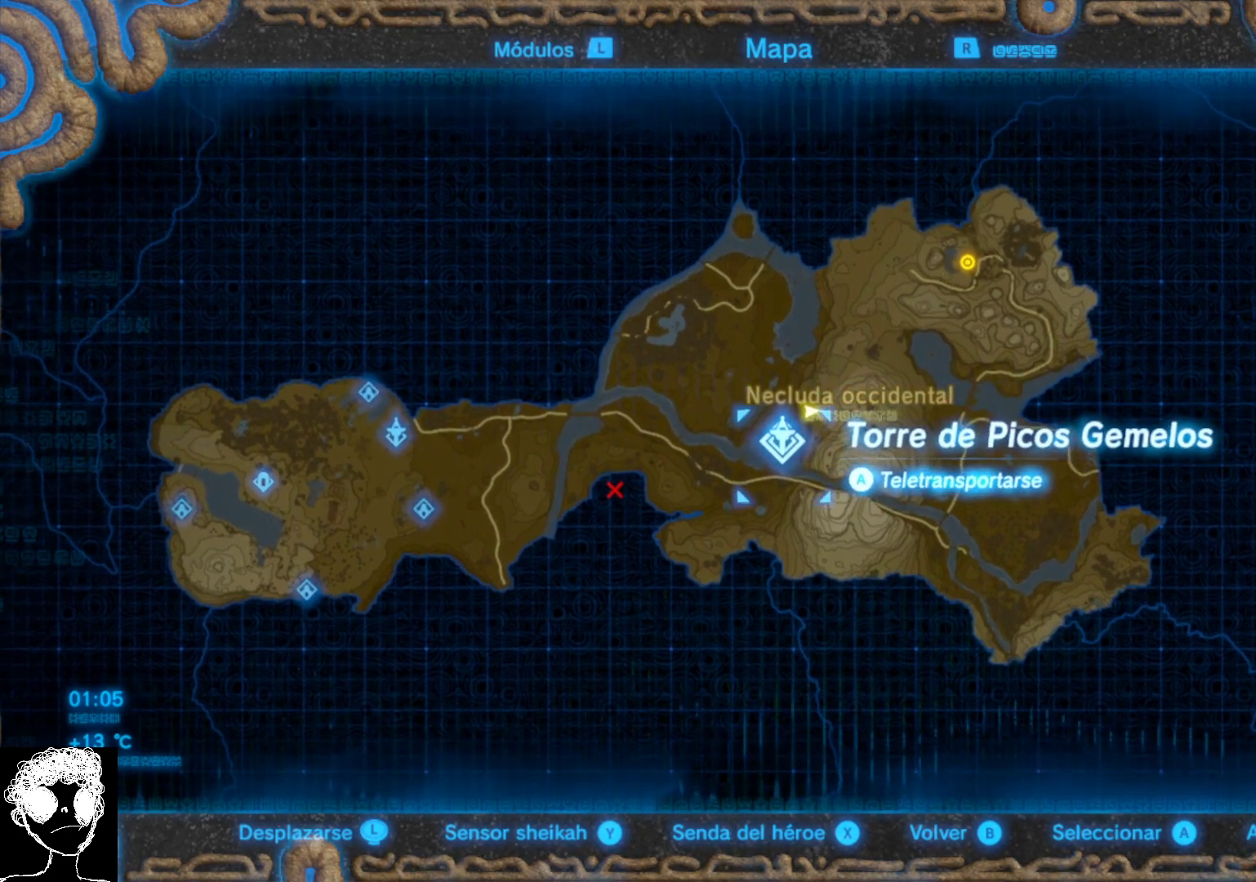
{"buttons": [], "left_stick": "center", "right_stick": "center", "events": [[400, "left_stick", "center"]]}
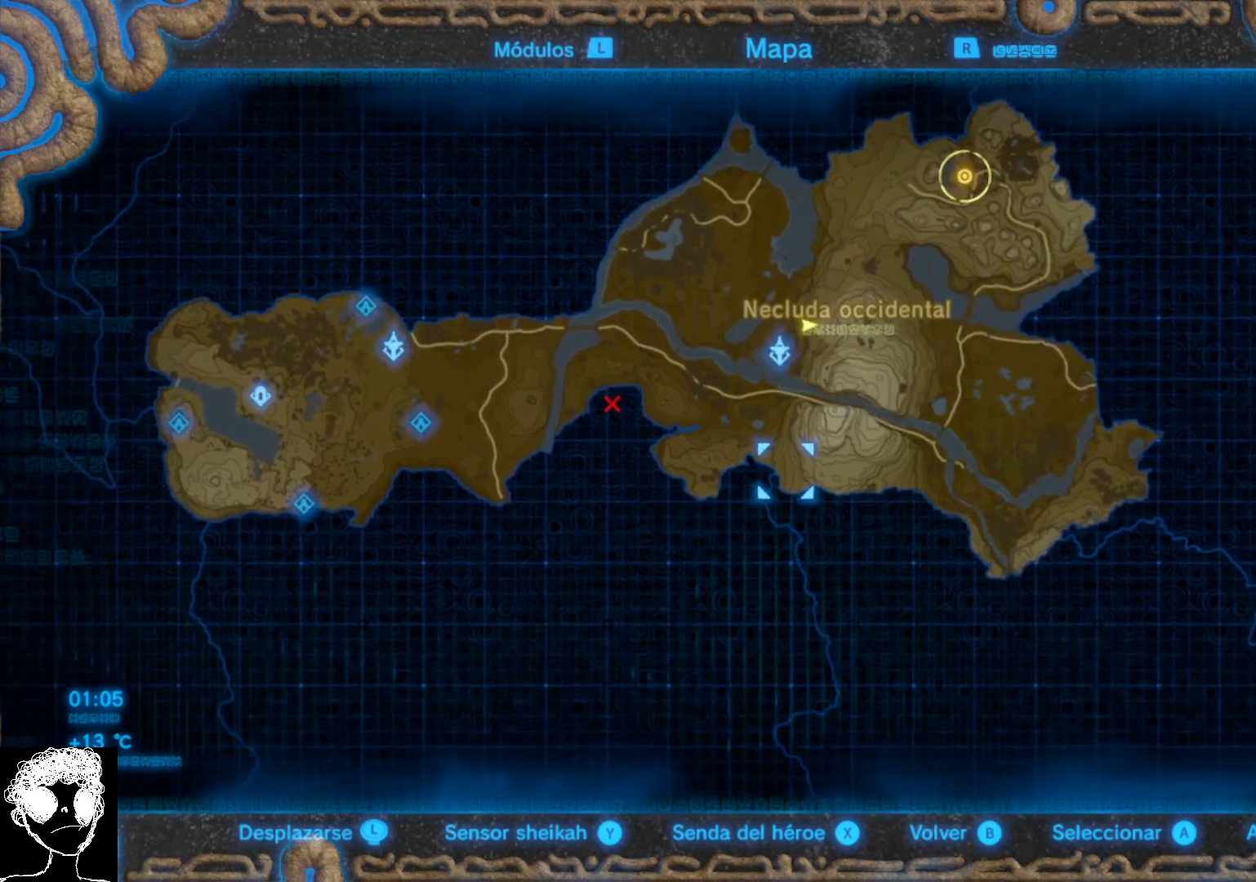
{"buttons": [], "left_stick": "right", "right_stick": "center", "events": [[33, "left_stick", "up"], [117, "left_stick", "up-right"], [217, "left_stick", "right"]]}
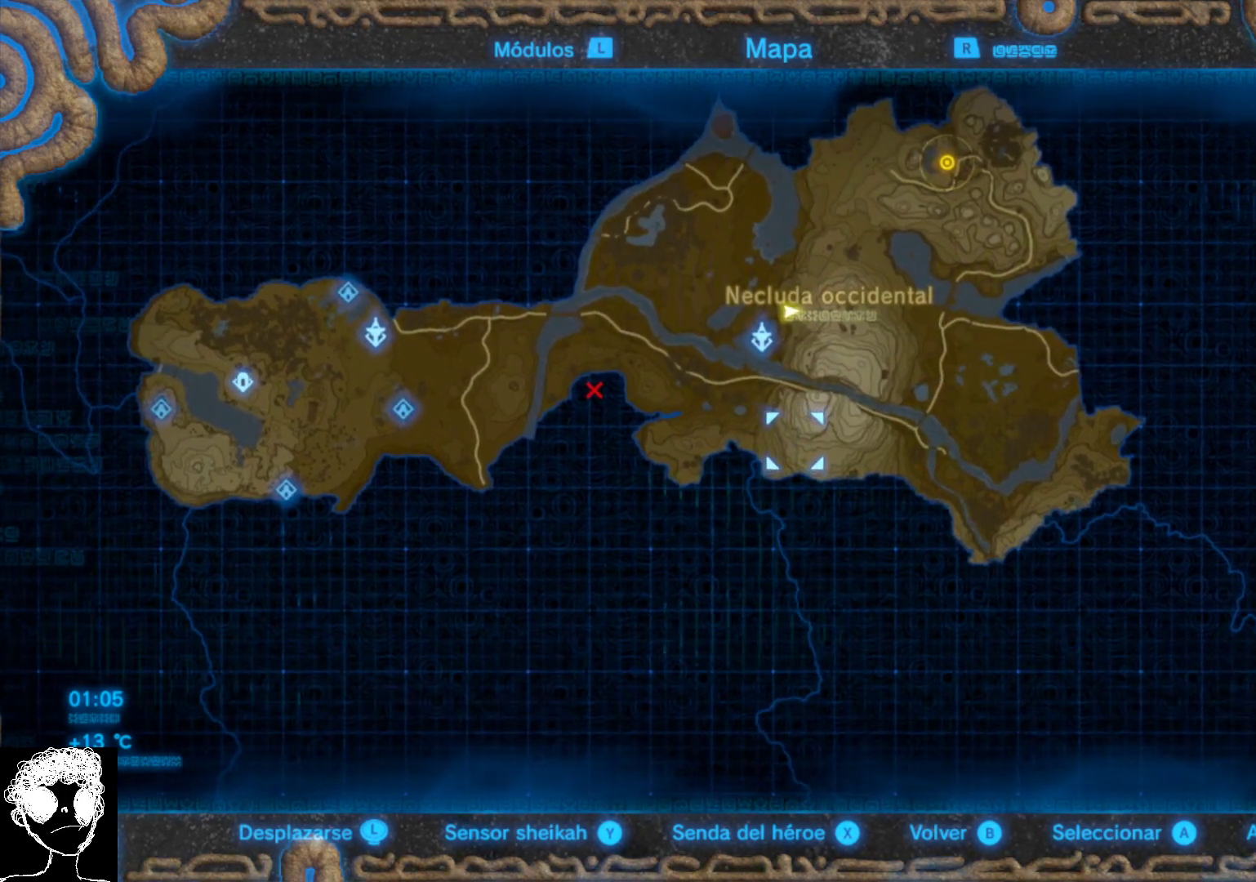
{"buttons": [], "left_stick": "center", "right_stick": "center", "events": [[117, "left_stick", "center"]]}
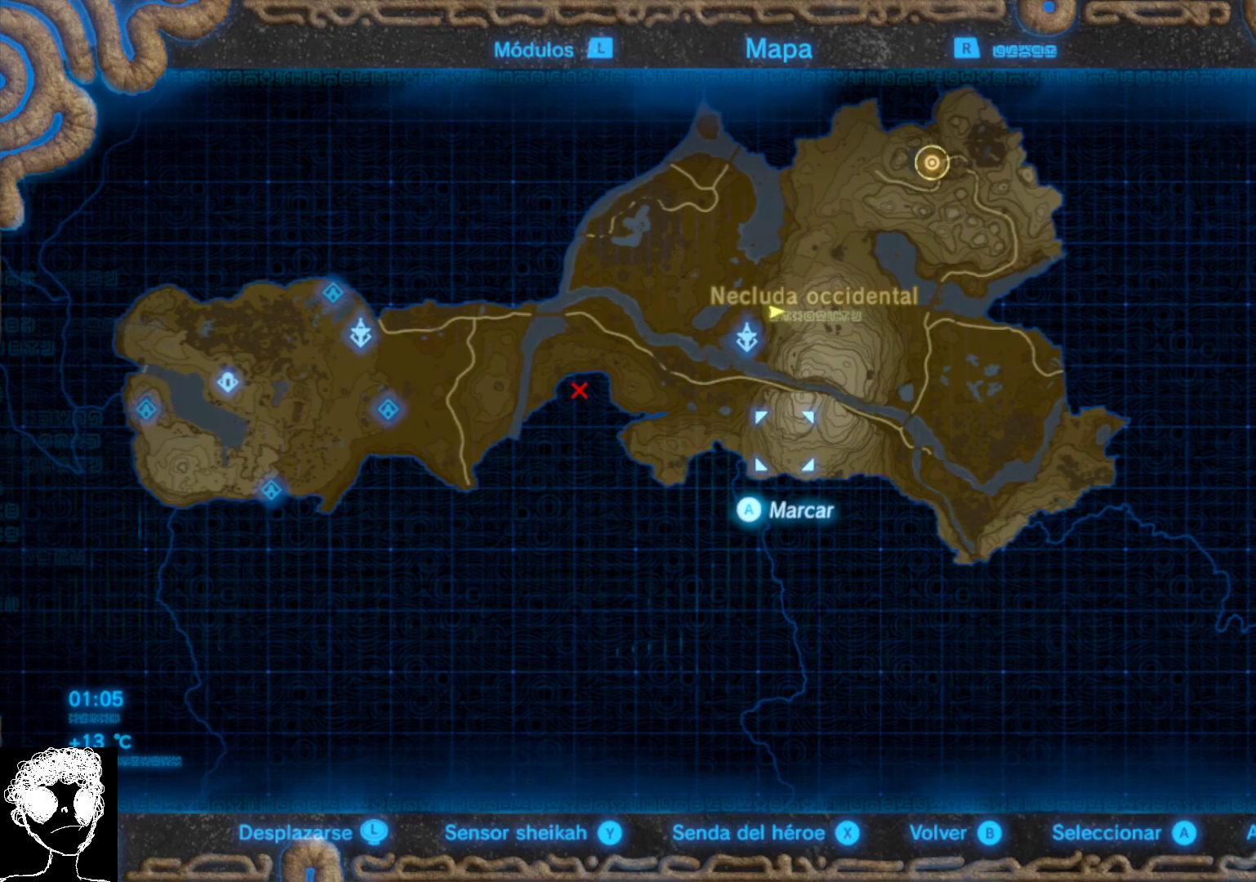
{"buttons": [], "left_stick": "center", "right_stick": "center", "events": [[317, "Y", "down"], [450, "Y", "up"]]}
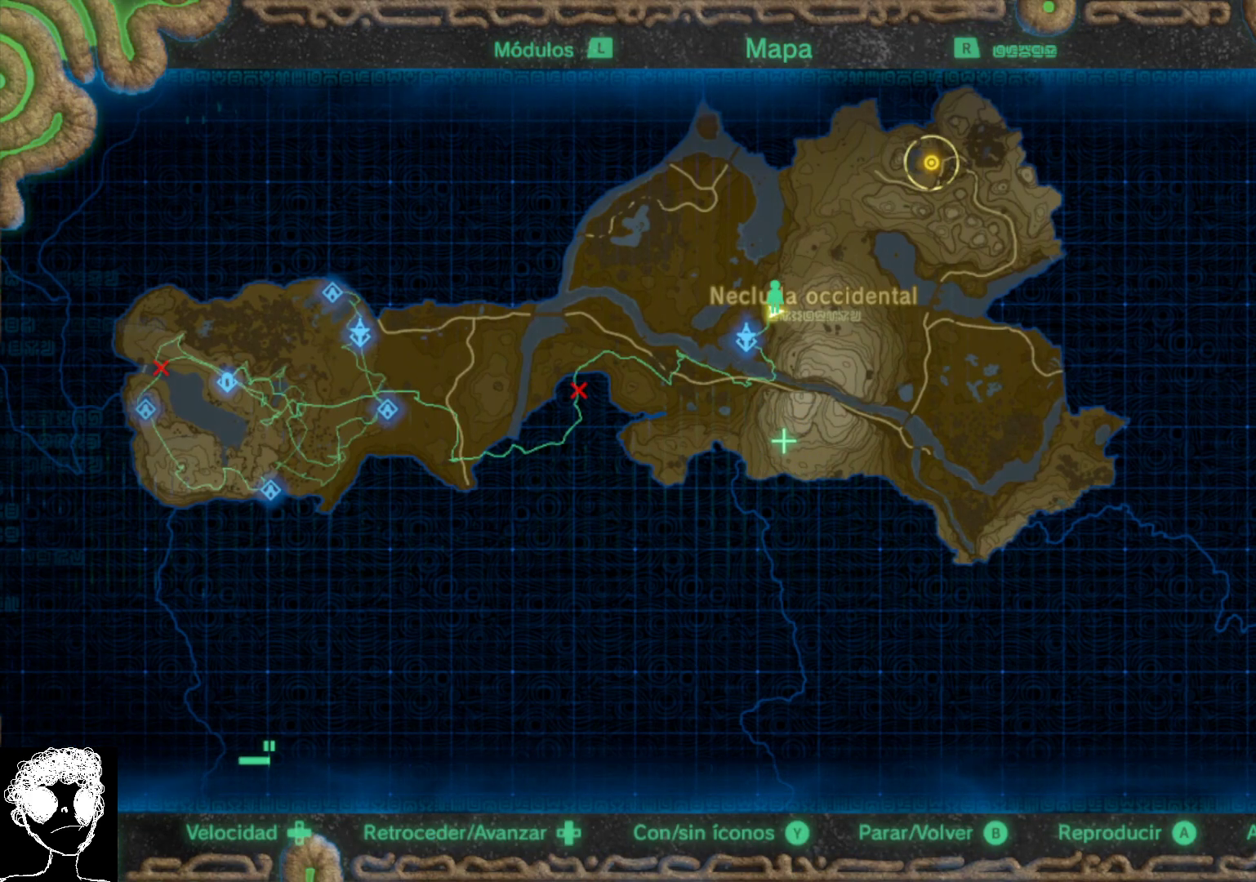
{"buttons": [], "left_stick": "center", "right_stick": "center", "events": []}
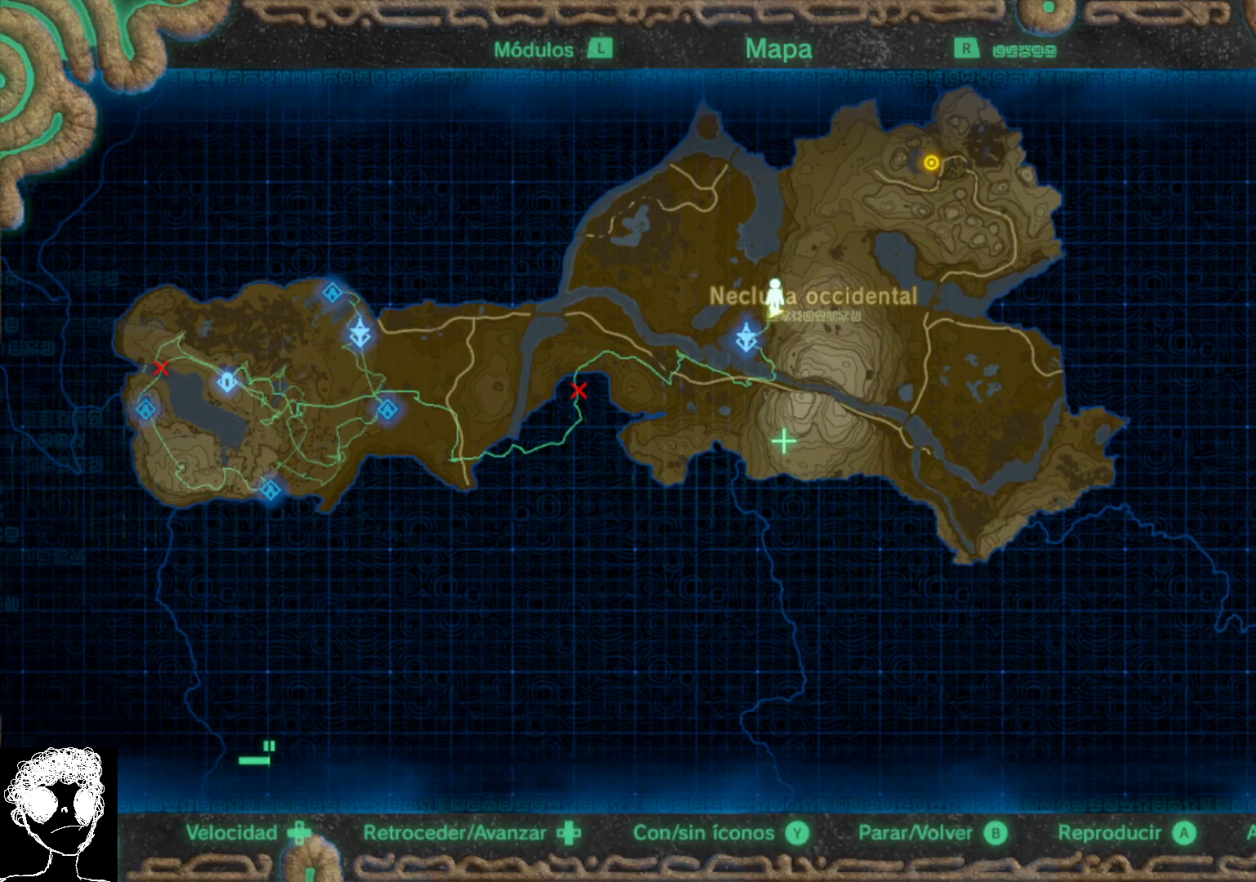
{"buttons": [], "left_stick": "center", "right_stick": "center", "events": []}
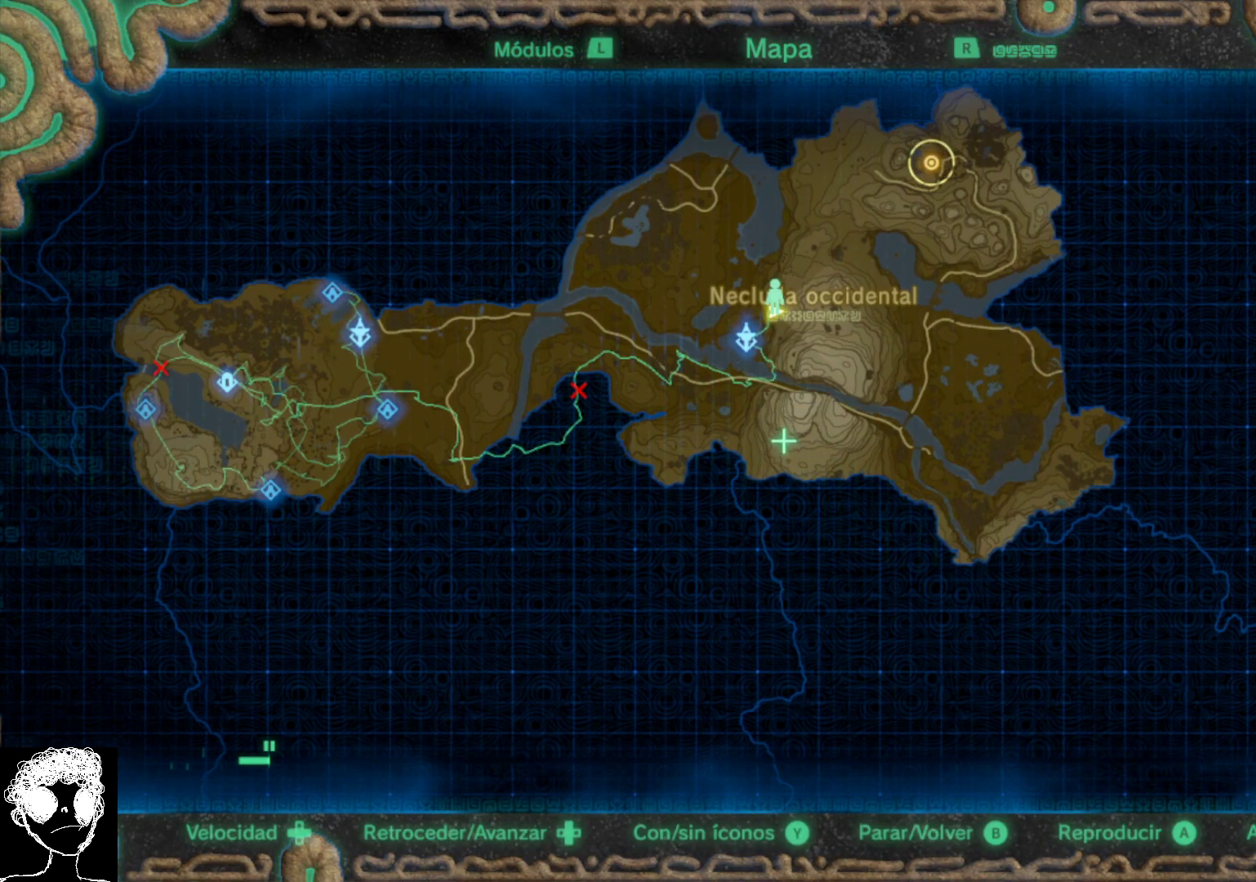
{"buttons": [], "left_stick": "center", "right_stick": "center", "events": []}
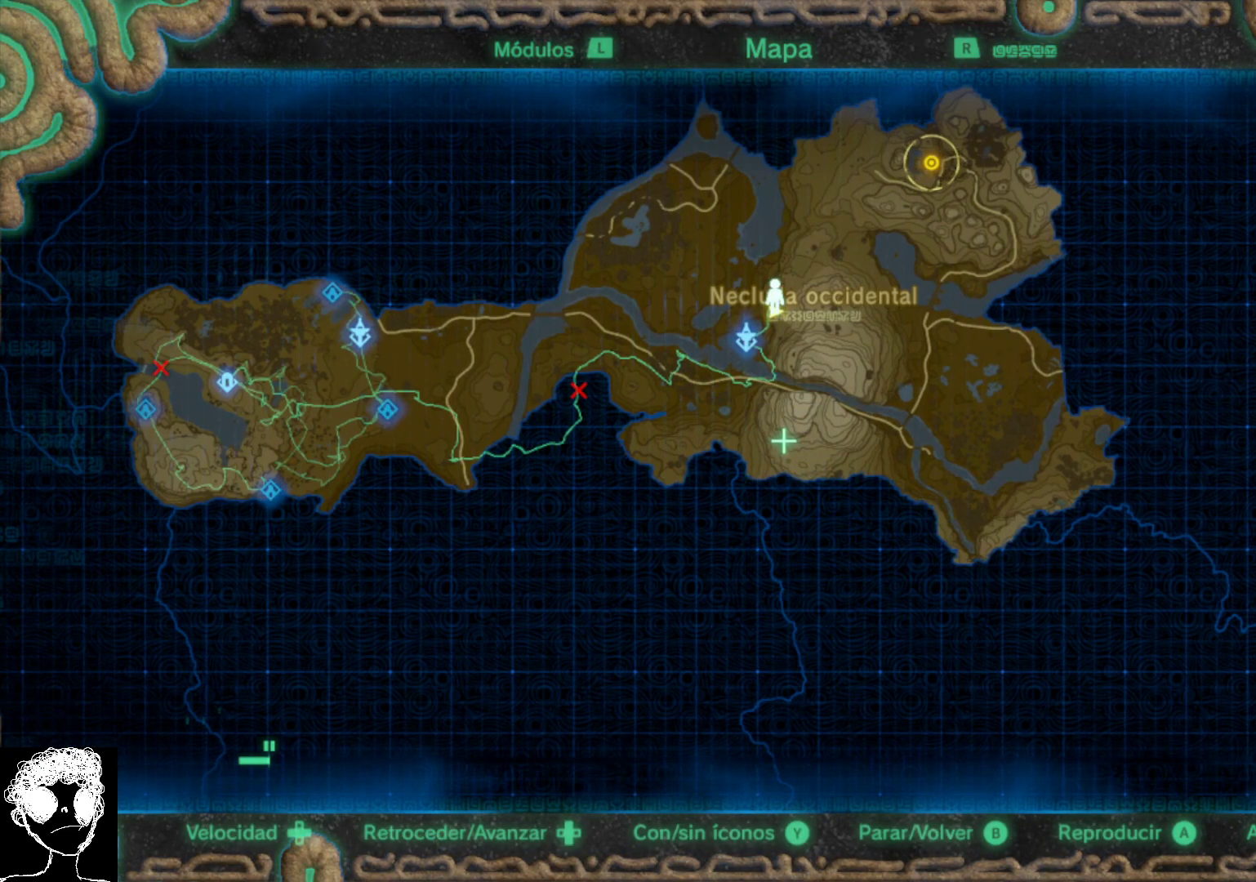
{"buttons": [], "left_stick": "center", "right_stick": "center", "events": []}
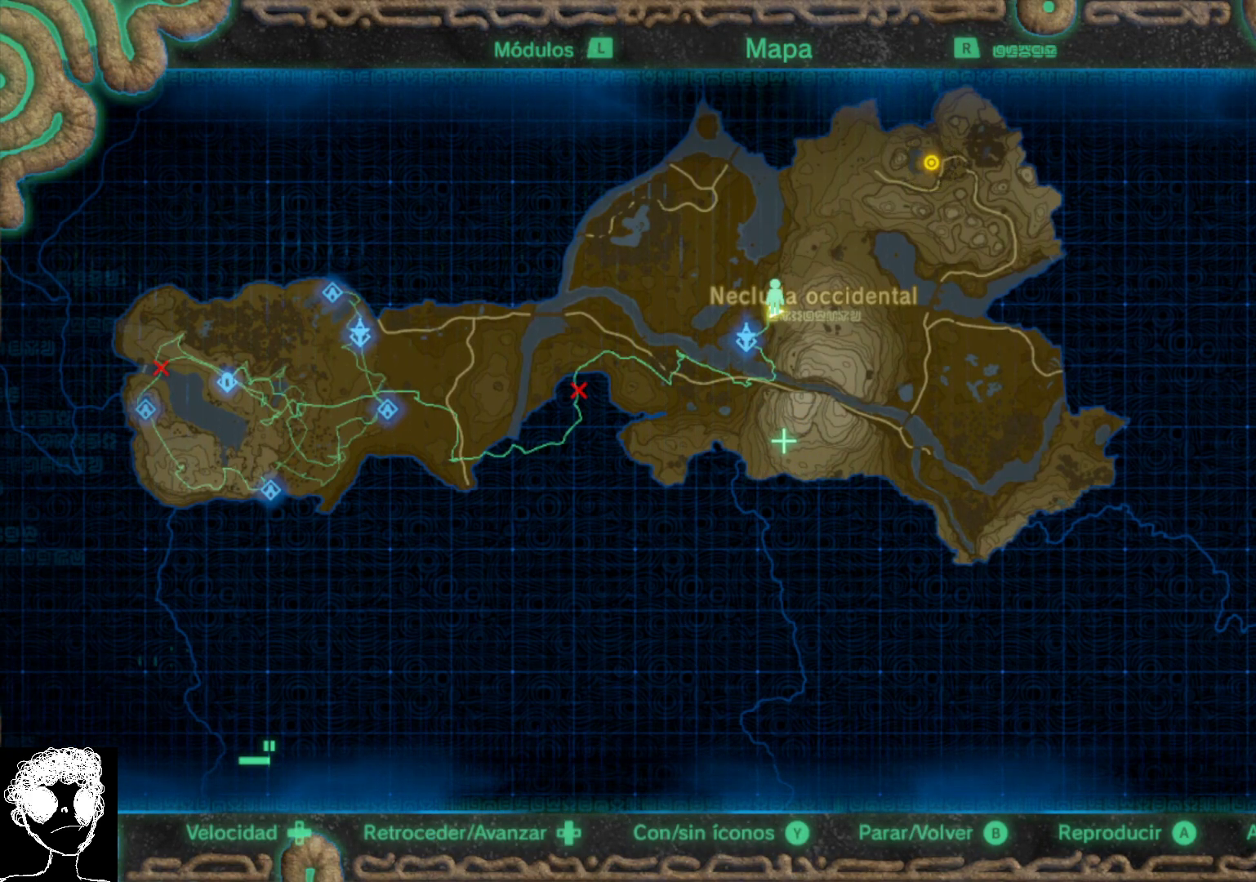
{"buttons": [], "left_stick": "center", "right_stick": "center", "events": []}
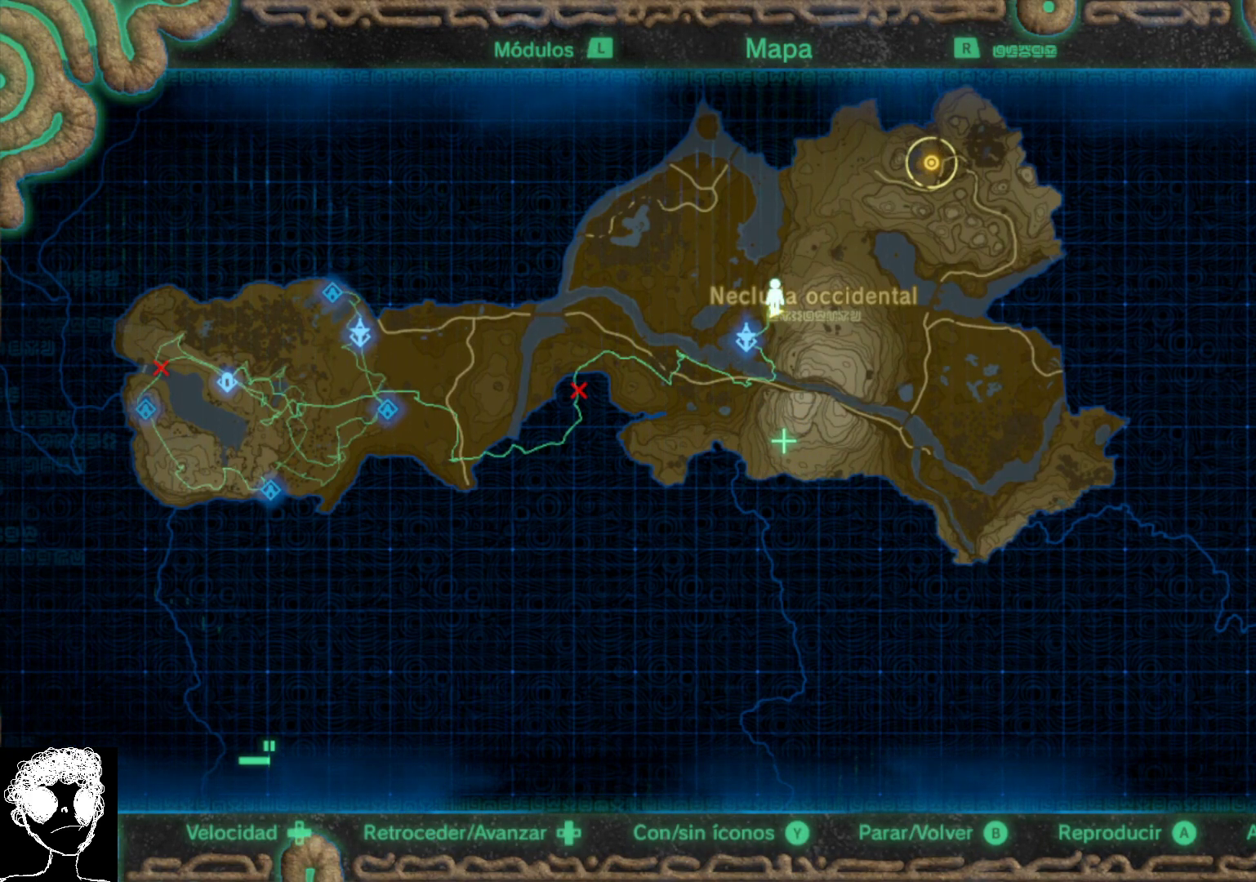
{"buttons": [], "left_stick": "center", "right_stick": "center", "events": []}
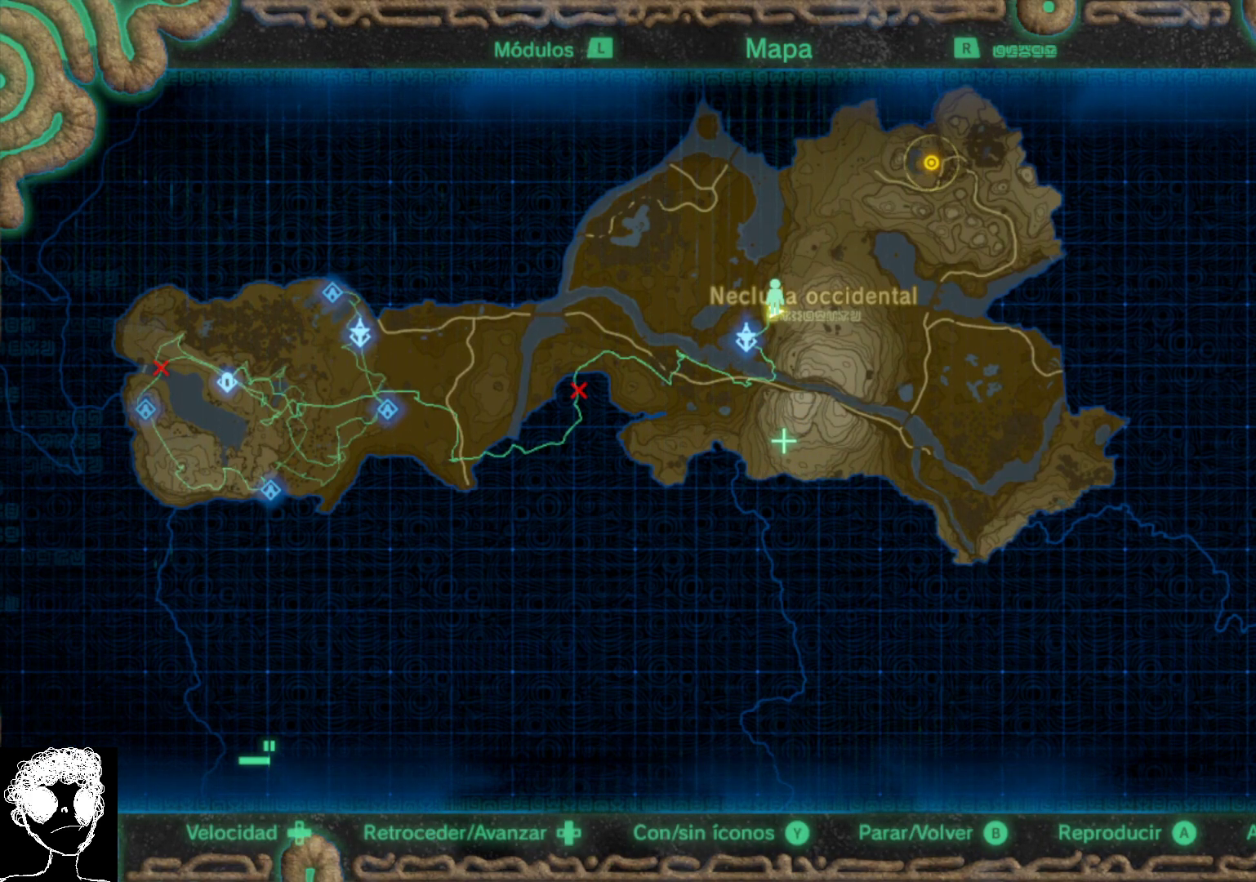
{"buttons": [], "left_stick": "center", "right_stick": "center", "events": [[67, "A", "down"], [217, "A", "up"]]}
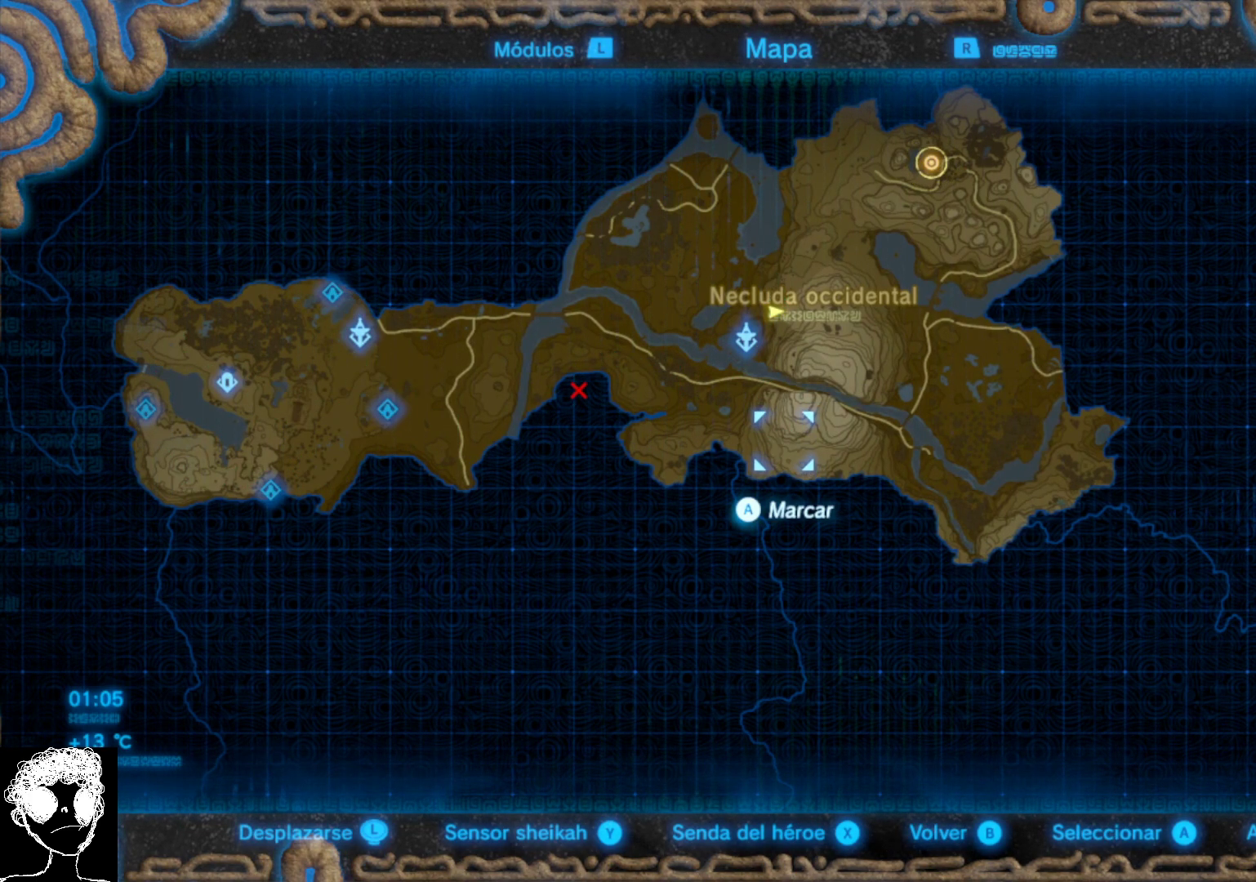
{"buttons": [], "left_stick": "center", "right_stick": "center", "events": []}
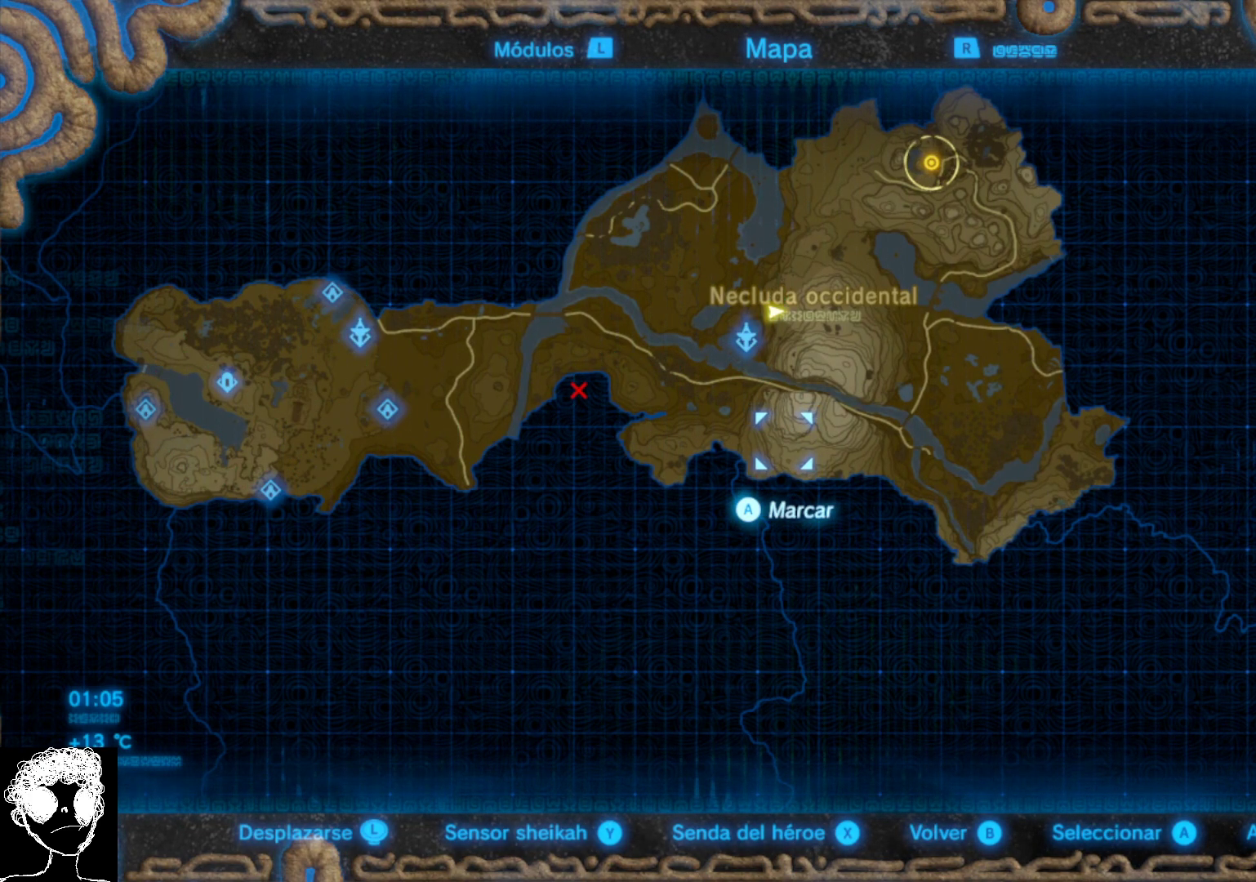
{"buttons": [], "left_stick": "center", "right_stick": "center", "events": []}
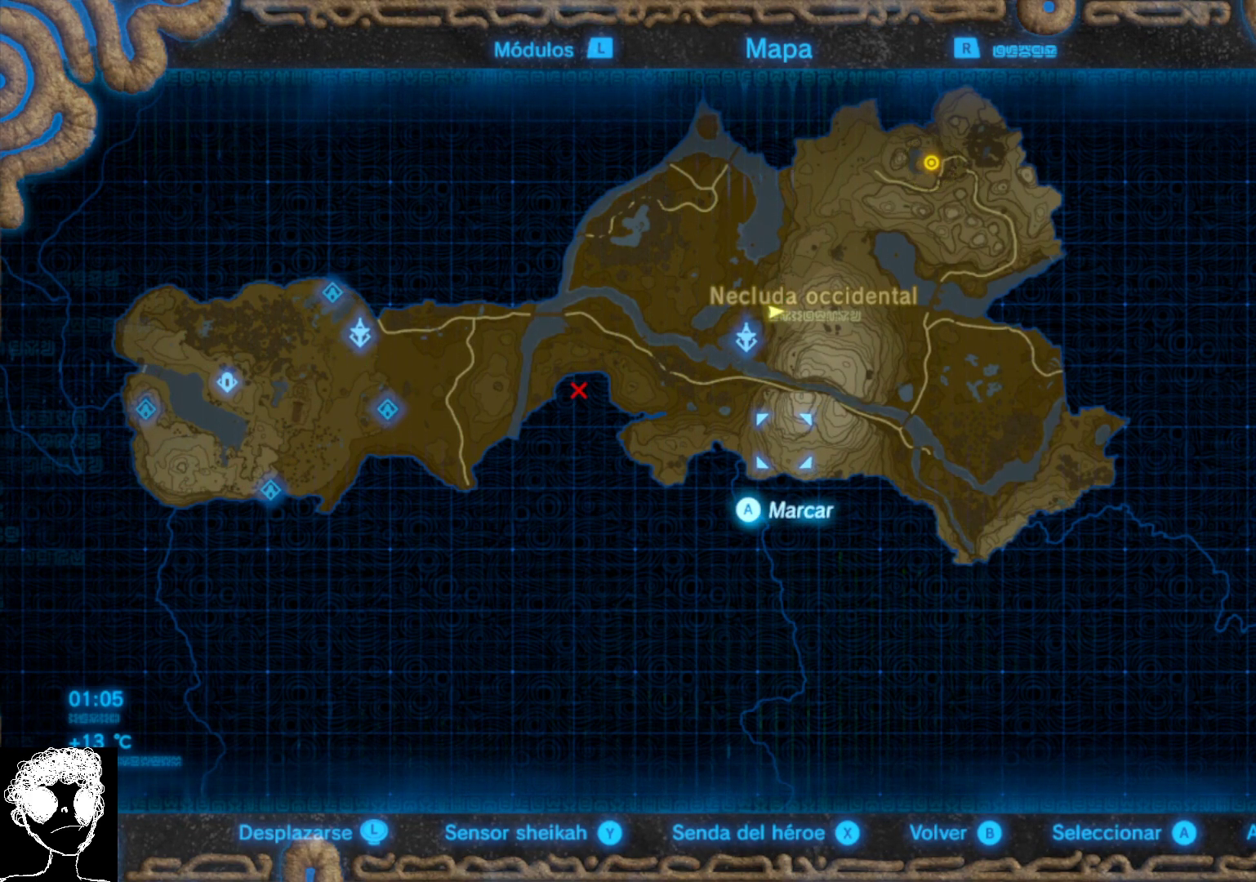
{"buttons": [], "left_stick": "center", "right_stick": "center", "events": []}
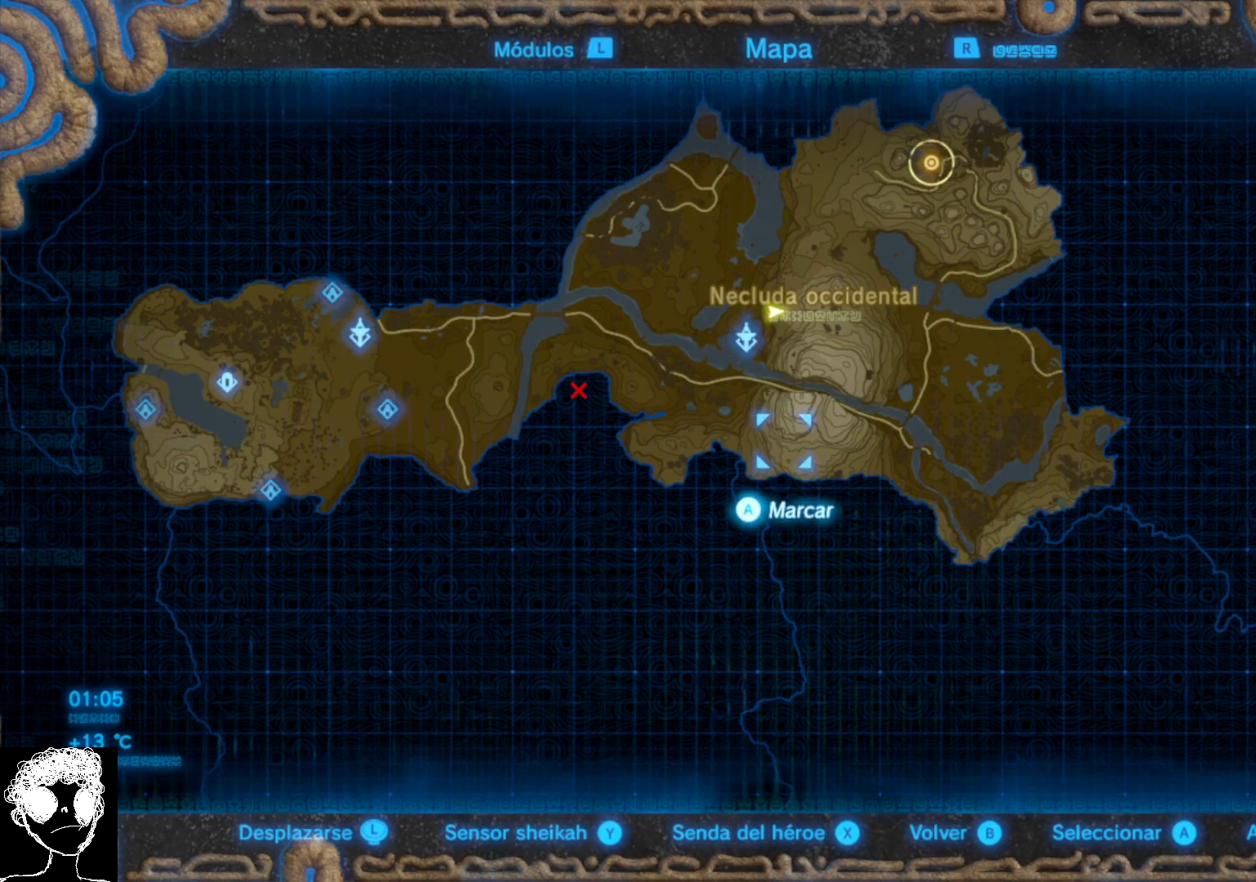
{"buttons": [], "left_stick": "center", "right_stick": "center", "events": []}
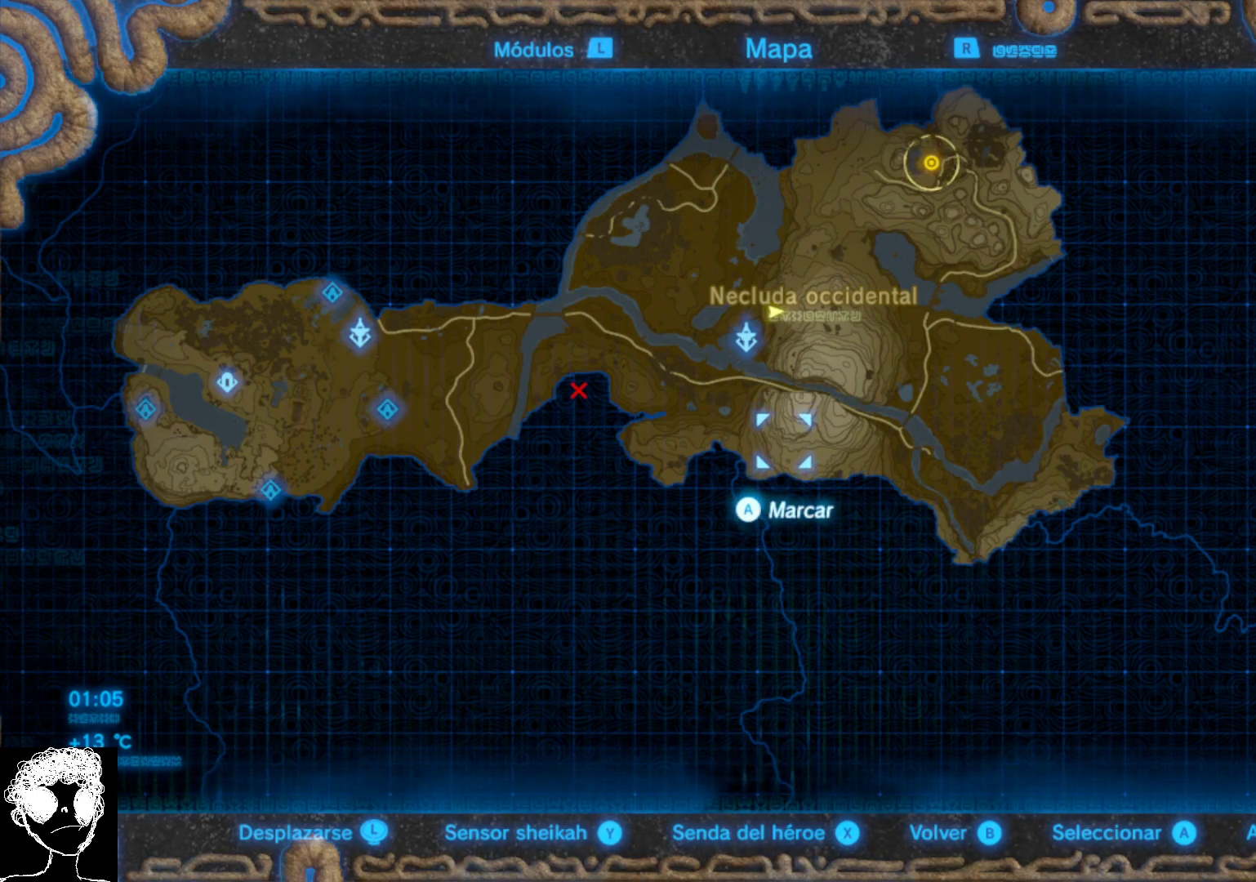
{"buttons": [], "left_stick": "center", "right_stick": "center", "events": []}
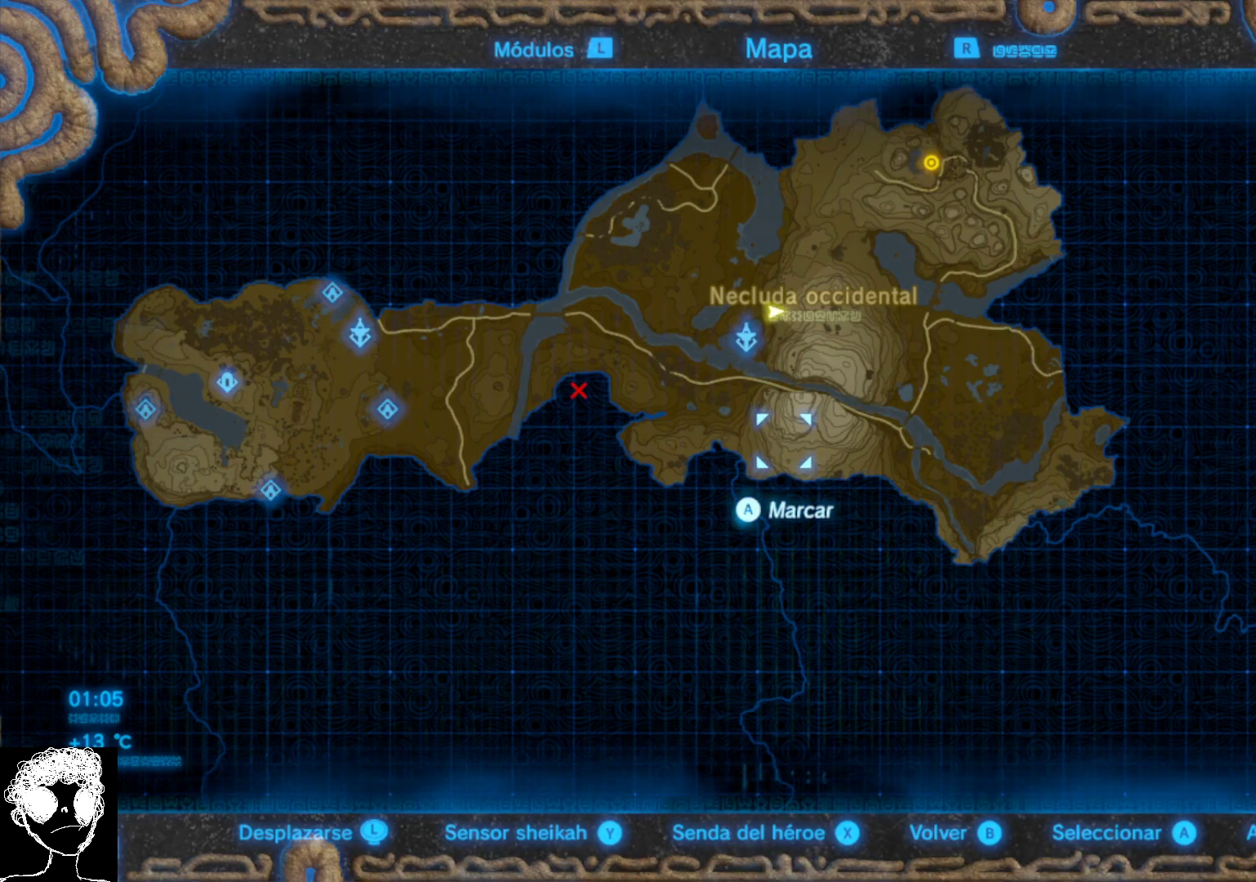
{"buttons": [], "left_stick": "center", "right_stick": "center", "events": []}
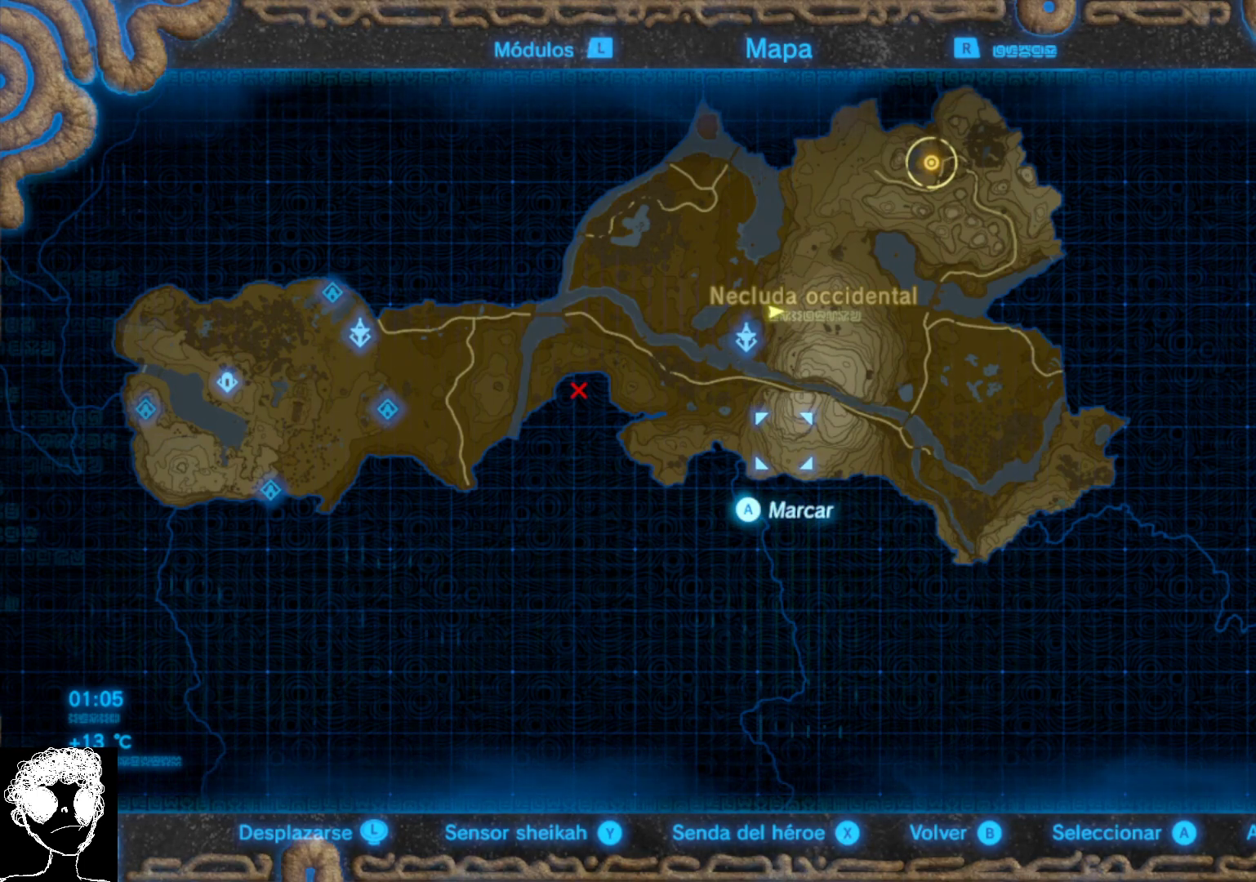
{"buttons": ["X"], "left_stick": "center", "right_stick": "center", "events": [[483, "X", "down"]]}
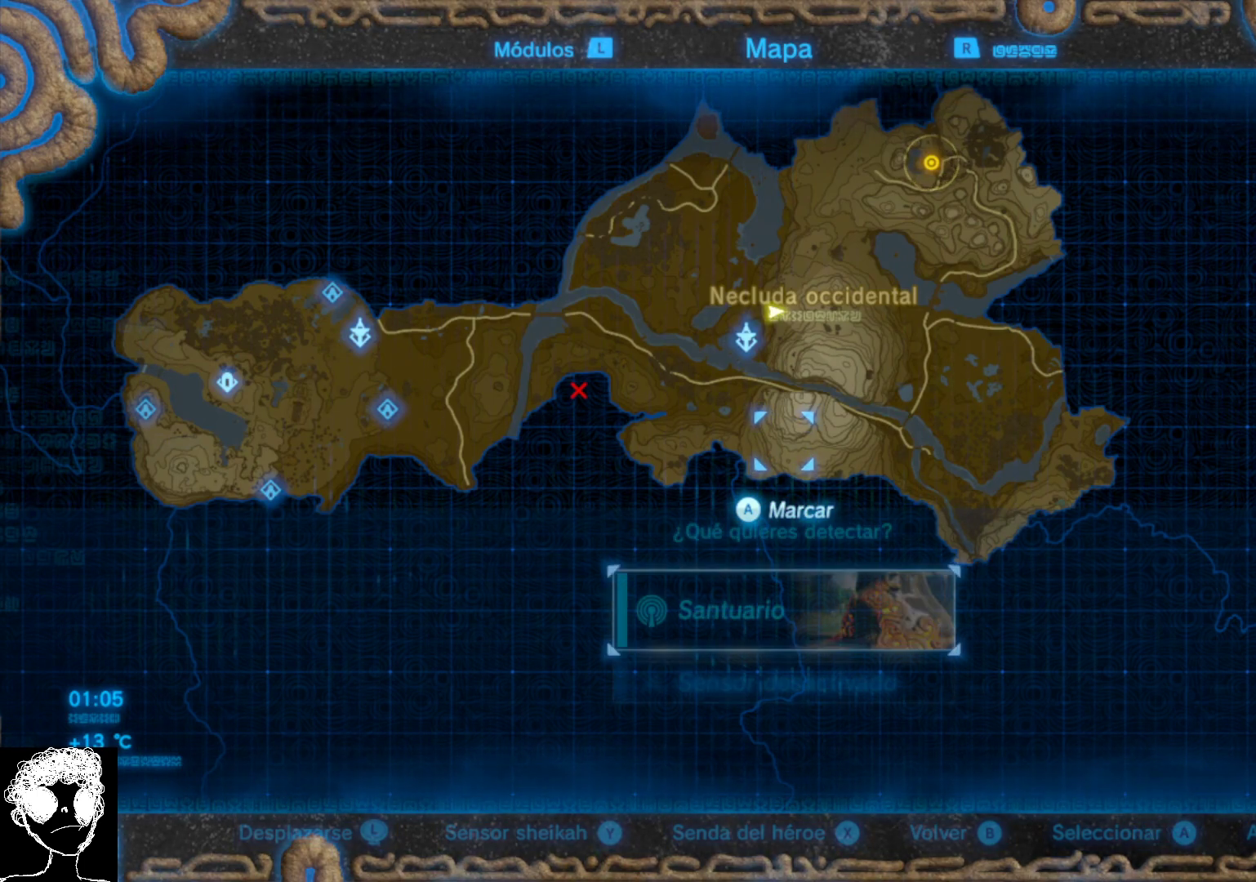
{"buttons": [], "left_stick": "center", "right_stick": "center", "events": [[150, "X", "up"]]}